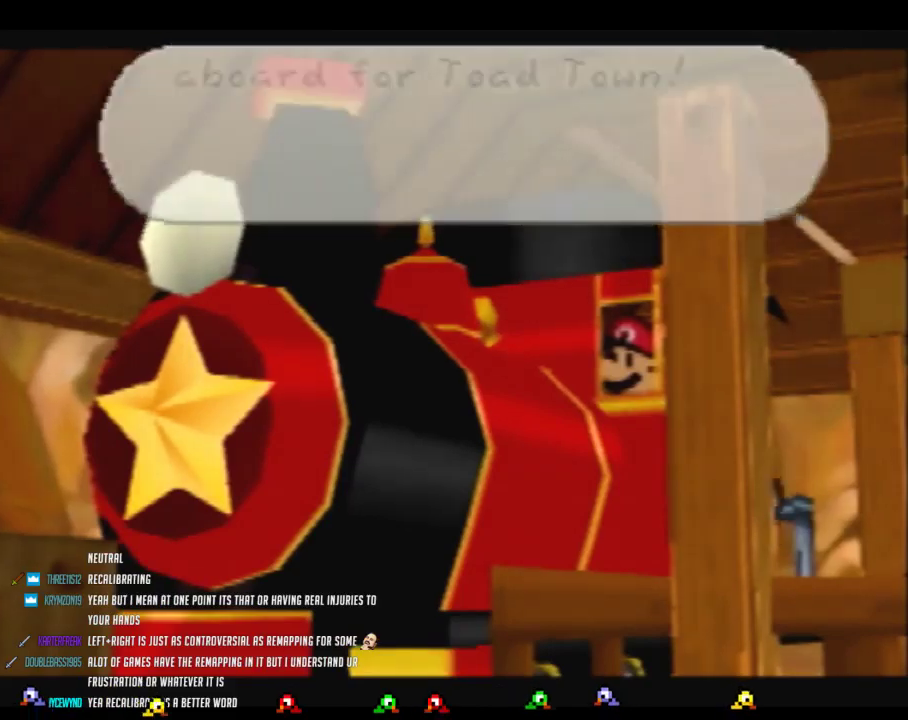
Gameplay with a controller (Nintendo layout); each line is a JSON object with the inputs held at the frame after it. "events" lists button and stick changes between this image and that frame as [ms after this image, input, new state], when the widget could be followed in between. Not read: L3 R3.
{"buttons": ["B"], "left_stick": "center", "events": []}
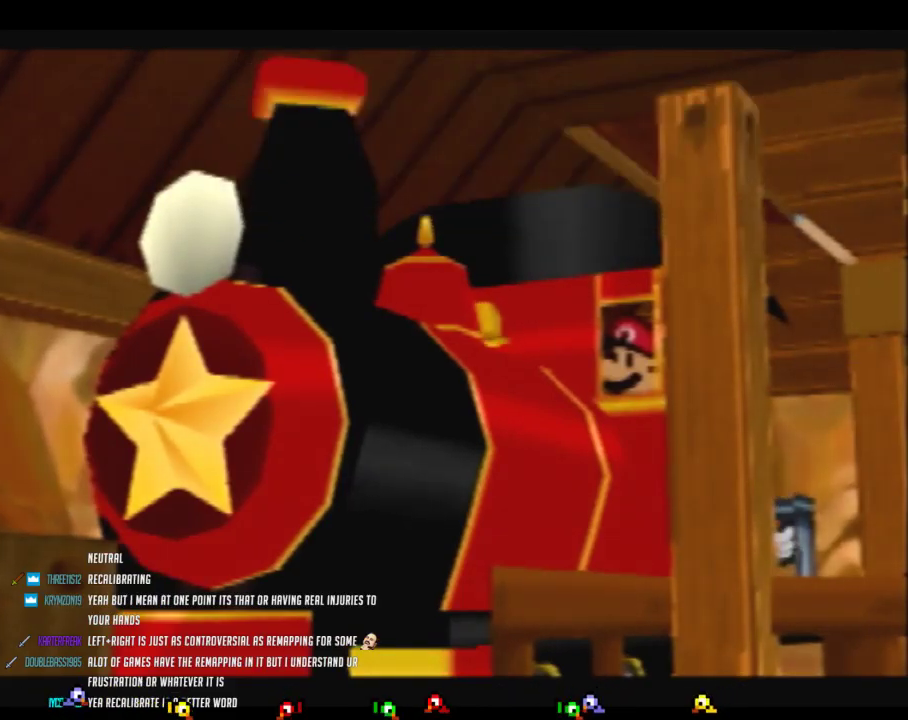
{"buttons": ["B"], "left_stick": "center", "events": []}
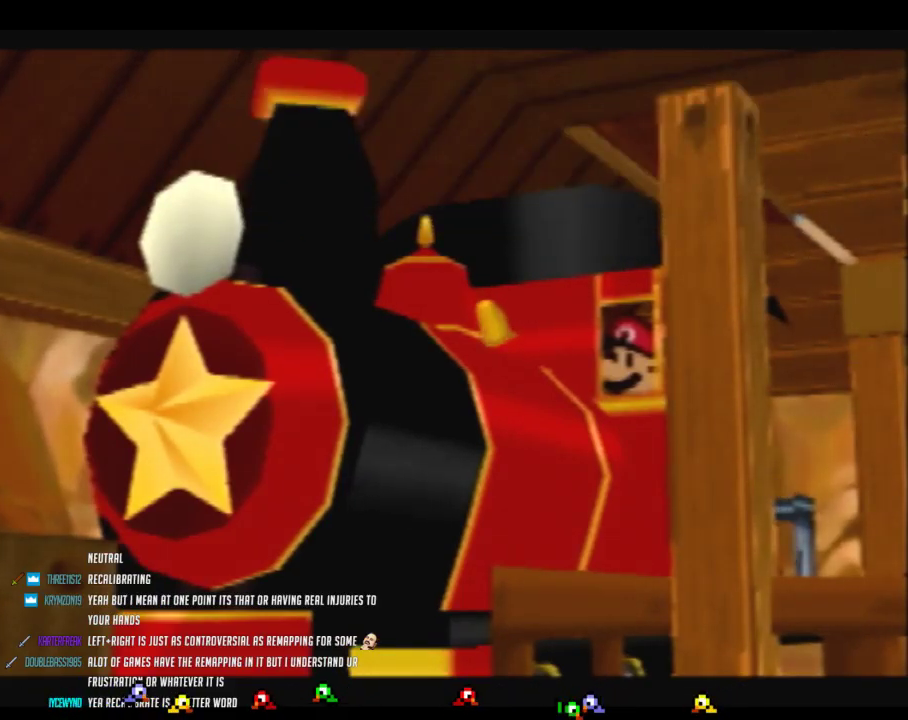
{"buttons": ["B"], "left_stick": "center", "events": []}
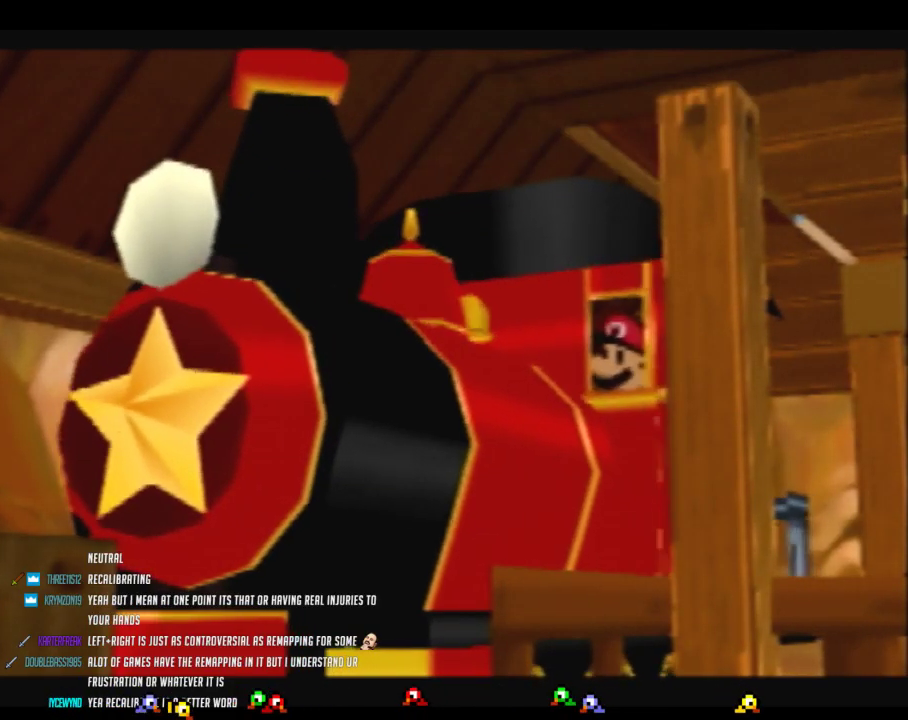
{"buttons": ["B"], "left_stick": "center", "events": []}
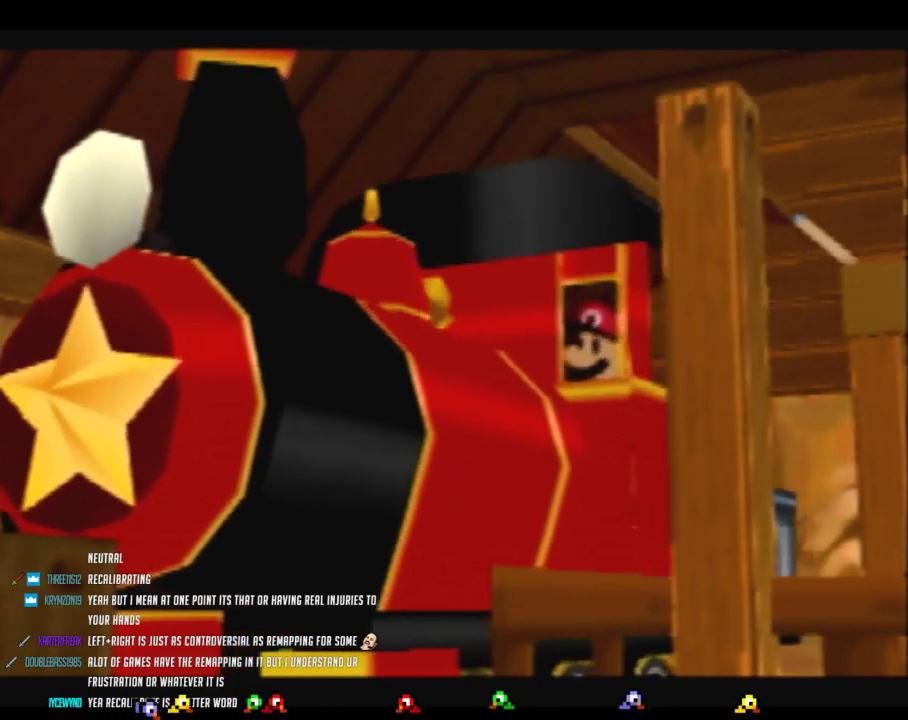
{"buttons": ["B"], "left_stick": "center", "events": []}
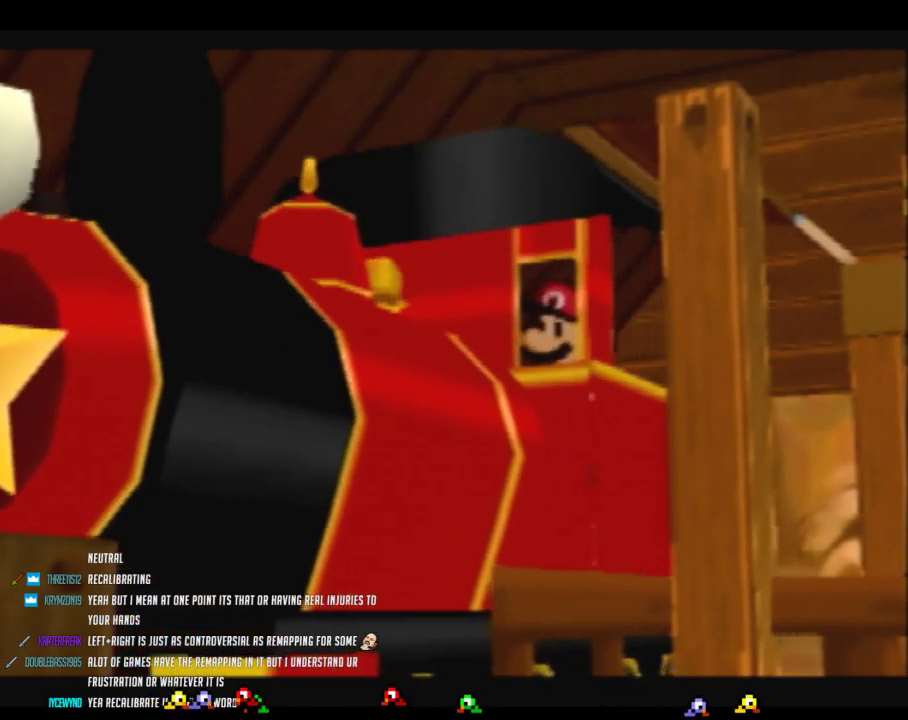
{"buttons": ["B"], "left_stick": "center", "events": []}
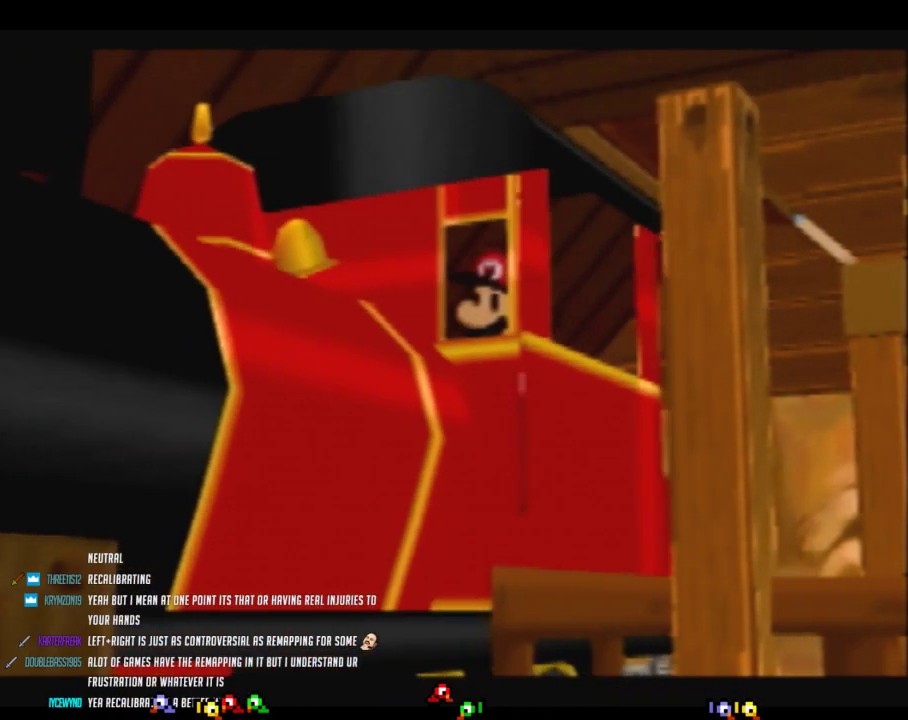
{"buttons": ["B"], "left_stick": "center", "events": []}
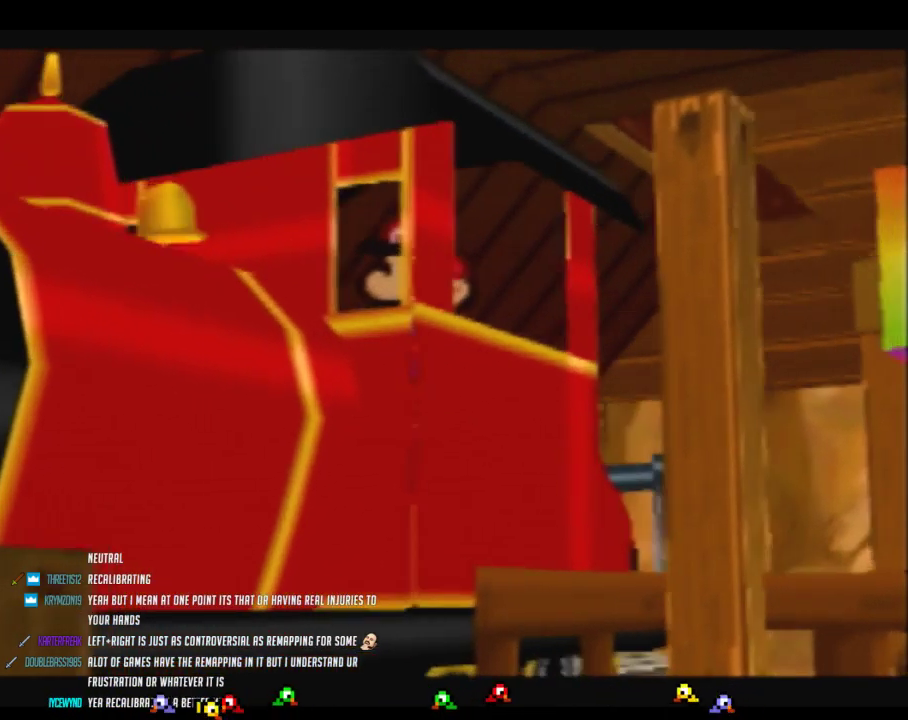
{"buttons": ["B"], "left_stick": "center", "events": []}
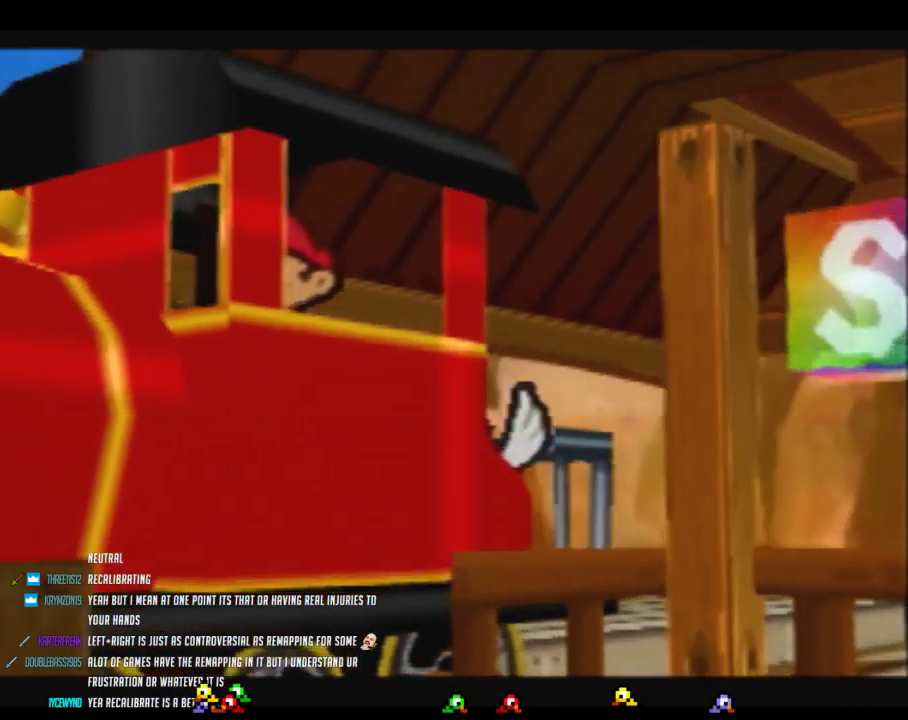
{"buttons": ["B"], "left_stick": "center", "events": []}
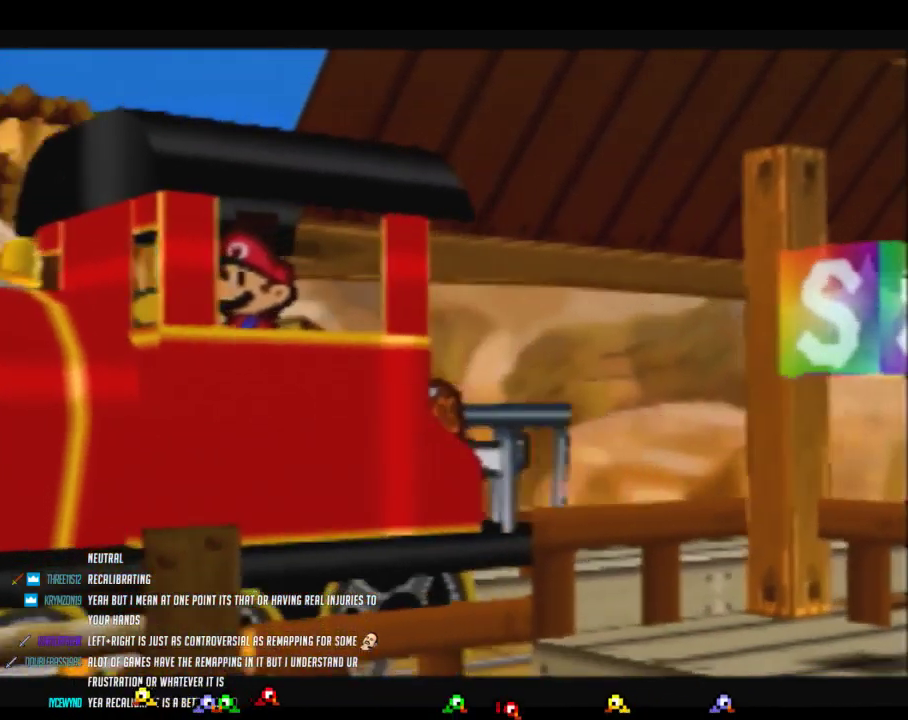
{"buttons": ["B"], "left_stick": "center", "events": []}
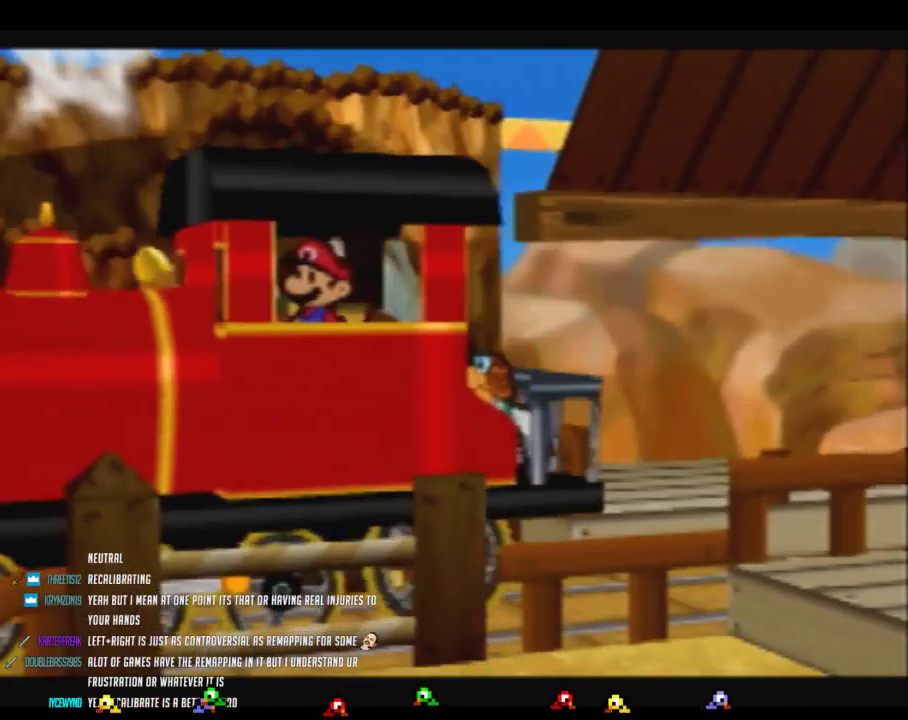
{"buttons": ["B"], "left_stick": "center", "events": []}
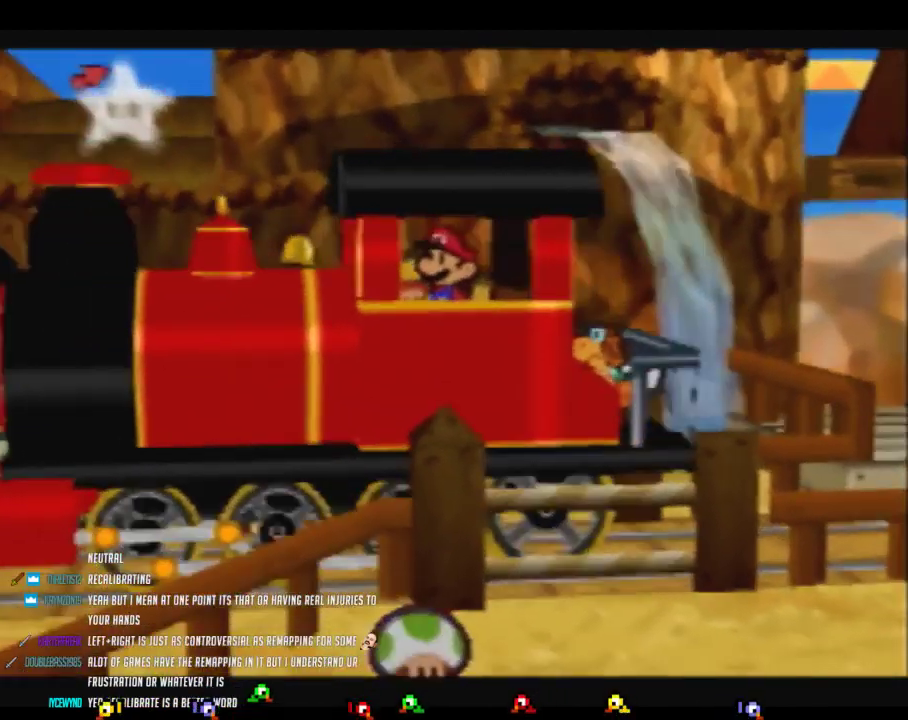
{"buttons": [], "left_stick": "center", "events": [[183, "A", "down"], [267, "B", "up"], [300, "A", "up"]]}
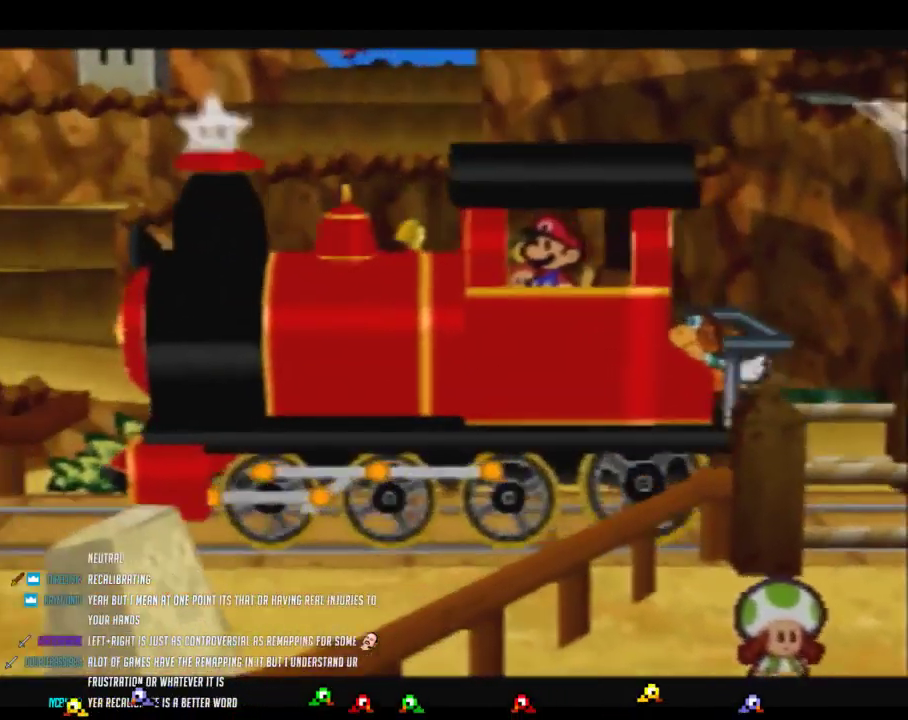
{"buttons": ["A"], "left_stick": "center", "events": [[17, "A", "down"], [17, "B", "down"], [117, "B", "up"], [217, "B", "down"], [300, "B", "up"], [400, "A", "up"], [400, "B", "down"], [483, "A", "down"], [483, "B", "up"]]}
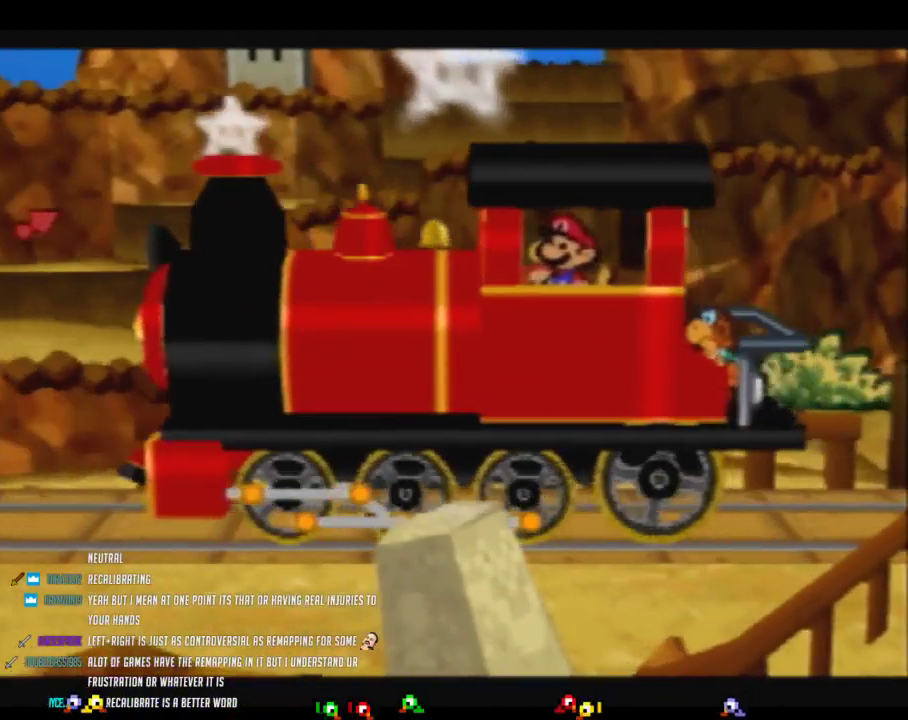
{"buttons": ["A"], "left_stick": "center", "events": [[50, "A", "up"], [50, "B", "down"], [150, "A", "down"], [150, "B", "up"], [233, "A", "up"], [233, "B", "down"], [333, "A", "down"], [333, "B", "up"], [400, "A", "up"], [400, "B", "down"], [483, "A", "down"], [483, "B", "up"]]}
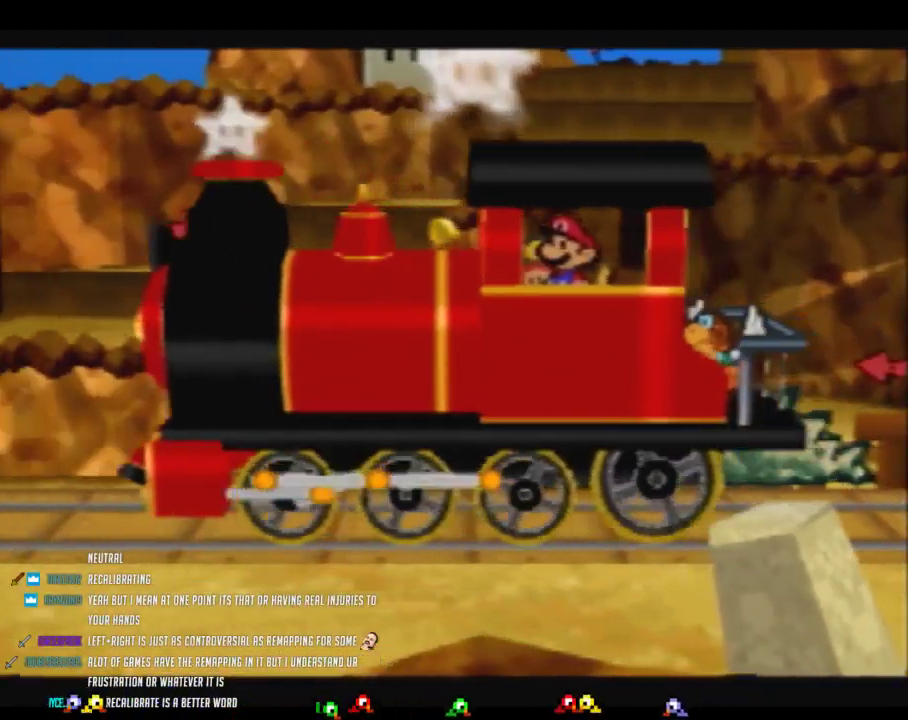
{"buttons": [], "left_stick": "center", "events": [[83, "A", "up"], [83, "B", "down"], [183, "A", "down"], [183, "B", "up"], [233, "B", "down"], [267, "A", "up"], [333, "A", "down"], [333, "B", "up"], [400, "A", "up"], [400, "B", "down"], [483, "B", "up"]]}
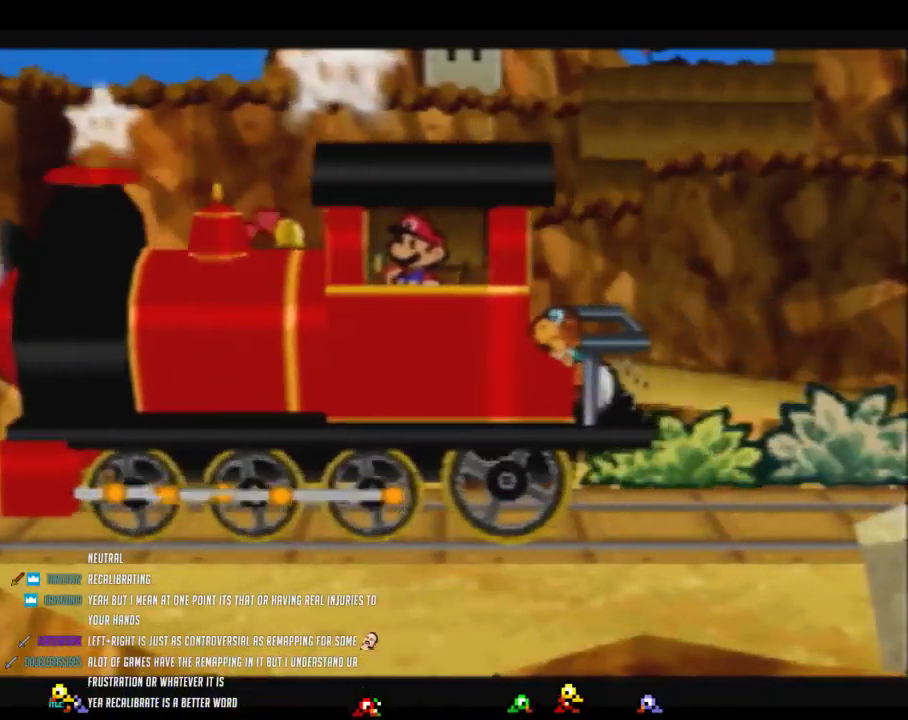
{"buttons": ["A", "B"], "left_stick": "center", "events": [[17, "A", "down"], [83, "A", "up"], [83, "B", "down"], [183, "A", "down"], [183, "B", "up"], [283, "A", "up"], [283, "B", "down"], [333, "A", "down"], [333, "B", "up"], [433, "A", "up"], [433, "B", "down"], [483, "A", "down"]]}
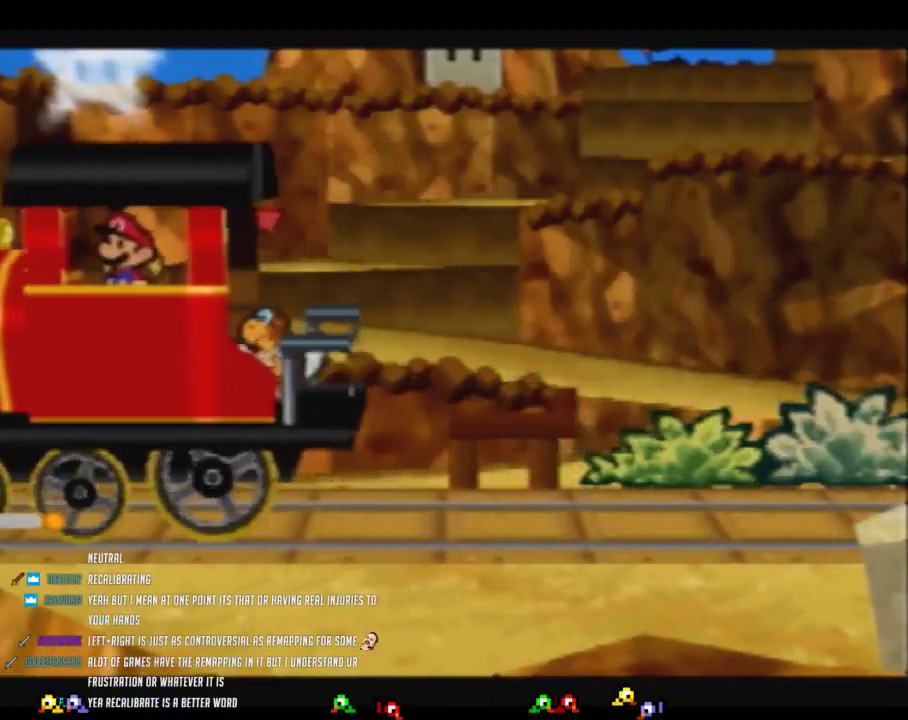
{"buttons": ["A"], "left_stick": "center", "events": [[17, "B", "up"], [83, "A", "up"], [83, "B", "down"], [150, "A", "down"], [150, "B", "up"], [233, "A", "up"], [233, "B", "down"], [300, "A", "down"], [300, "B", "up"], [400, "A", "up"], [400, "B", "down"], [467, "A", "down"], [483, "B", "up"]]}
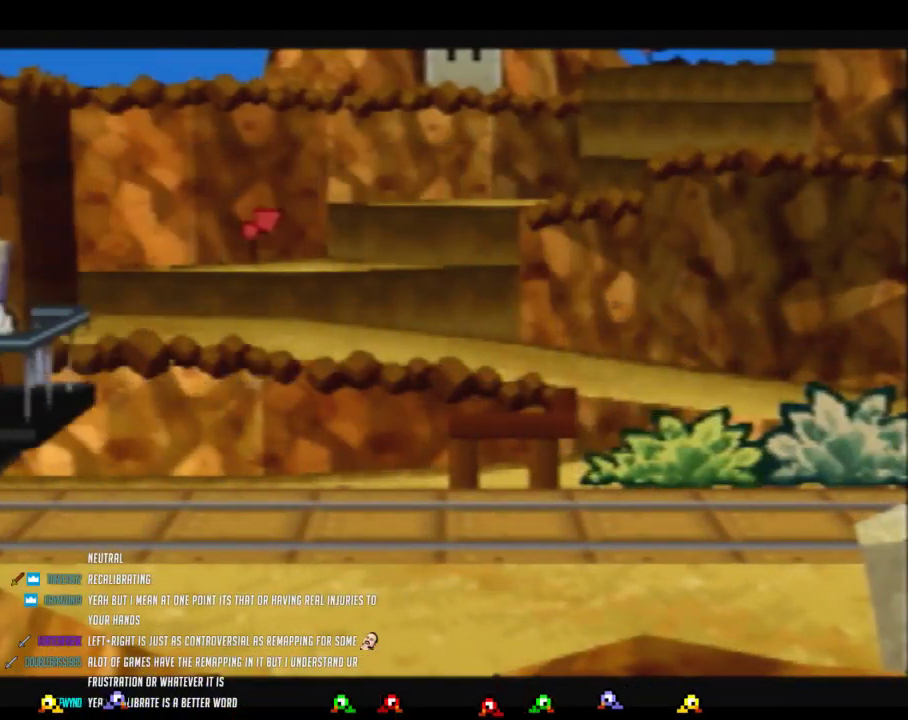
{"buttons": ["A"], "left_stick": "center", "events": [[50, "A", "up"], [50, "B", "down"], [117, "A", "down"], [117, "B", "up"], [217, "A", "up"], [217, "B", "down"], [300, "A", "down"], [300, "B", "up"], [367, "A", "up"], [367, "B", "down"], [500, "A", "down"], [500, "B", "up"]]}
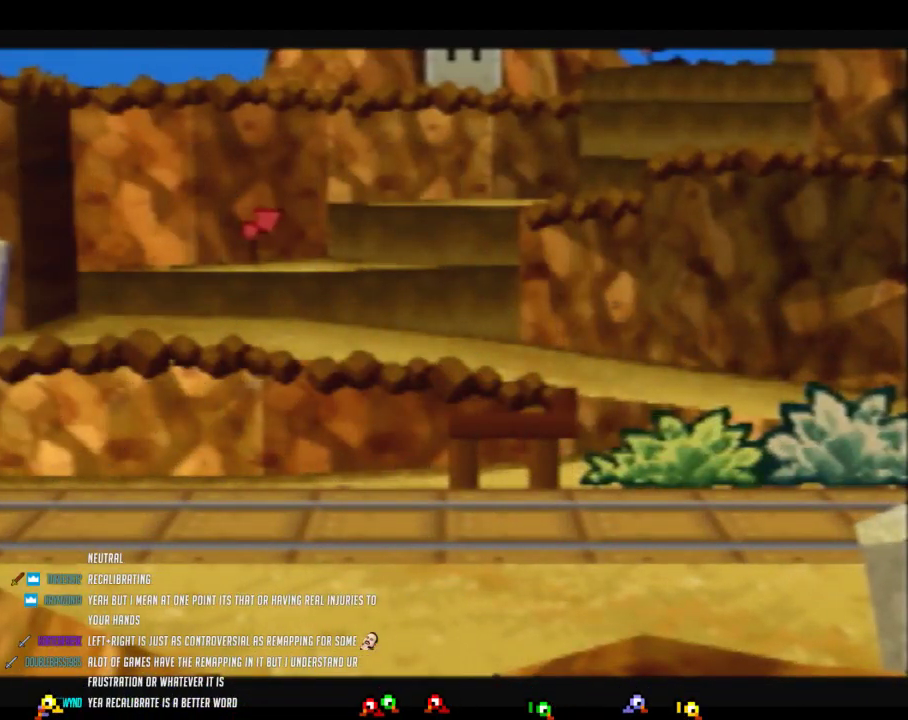
{"buttons": ["A", "B"], "left_stick": "center", "events": [[50, "A", "up"], [50, "B", "down"], [150, "A", "down"], [183, "B", "up"], [233, "A", "up"], [233, "B", "down"], [300, "A", "down"], [333, "B", "up"], [433, "A", "up"], [433, "B", "down"], [483, "A", "down"]]}
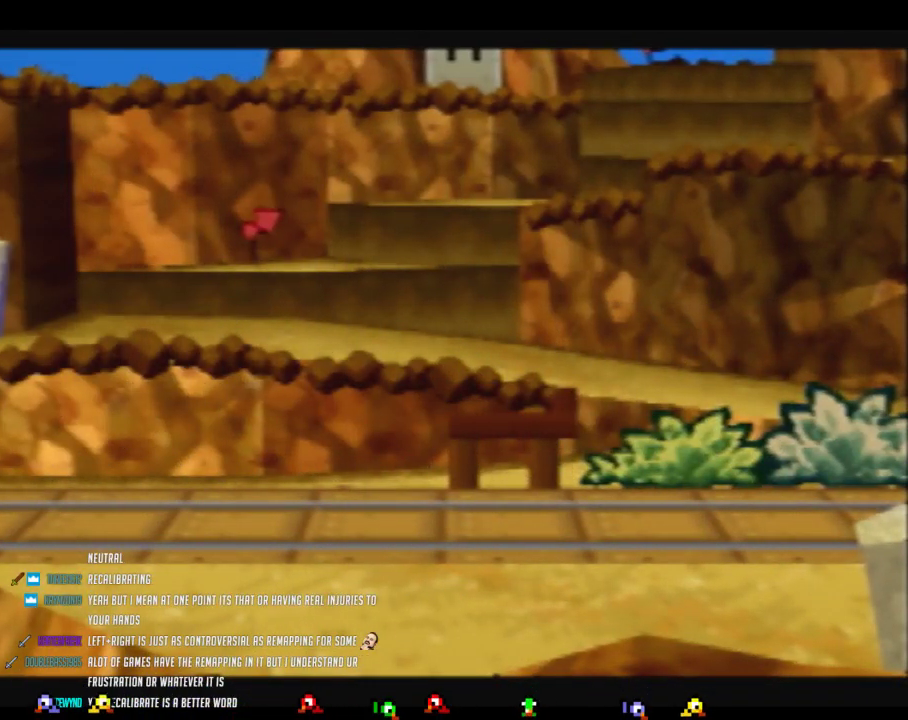
{"buttons": ["B"], "left_stick": "center", "events": [[17, "B", "up"], [83, "A", "up"], [83, "B", "down"], [183, "A", "down"], [183, "B", "up"], [267, "A", "up"], [267, "B", "down"], [367, "A", "down"], [367, "B", "up"], [450, "A", "up"], [450, "B", "down"]]}
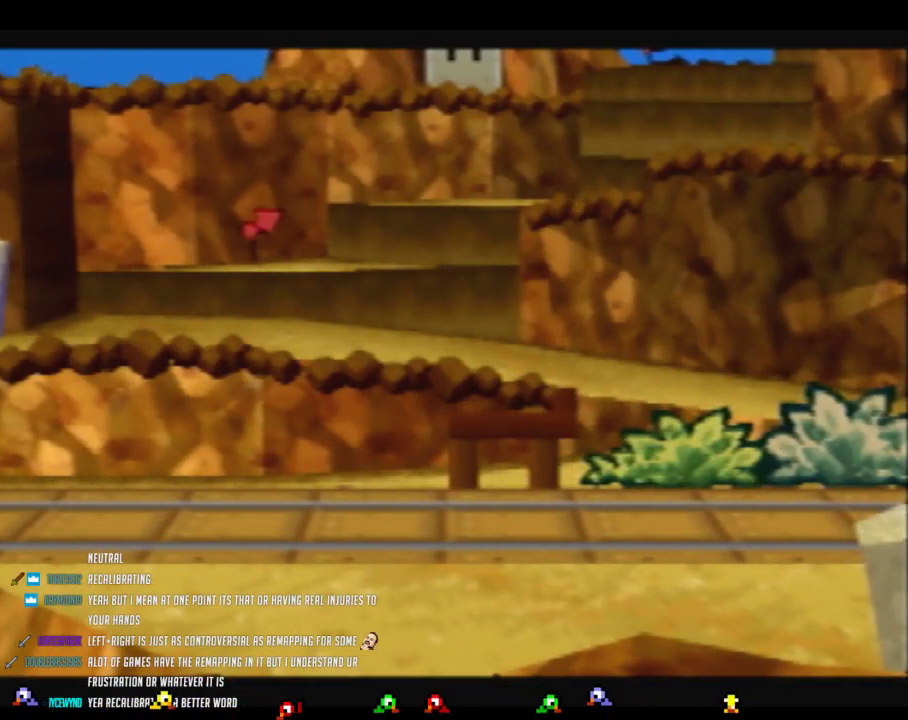
{"buttons": ["A"], "left_stick": "center", "events": [[50, "A", "down"], [50, "B", "up"], [150, "A", "up"], [150, "B", "down"], [233, "A", "down"], [233, "B", "up"], [333, "A", "up"], [333, "B", "down"], [433, "A", "down"], [450, "B", "up"]]}
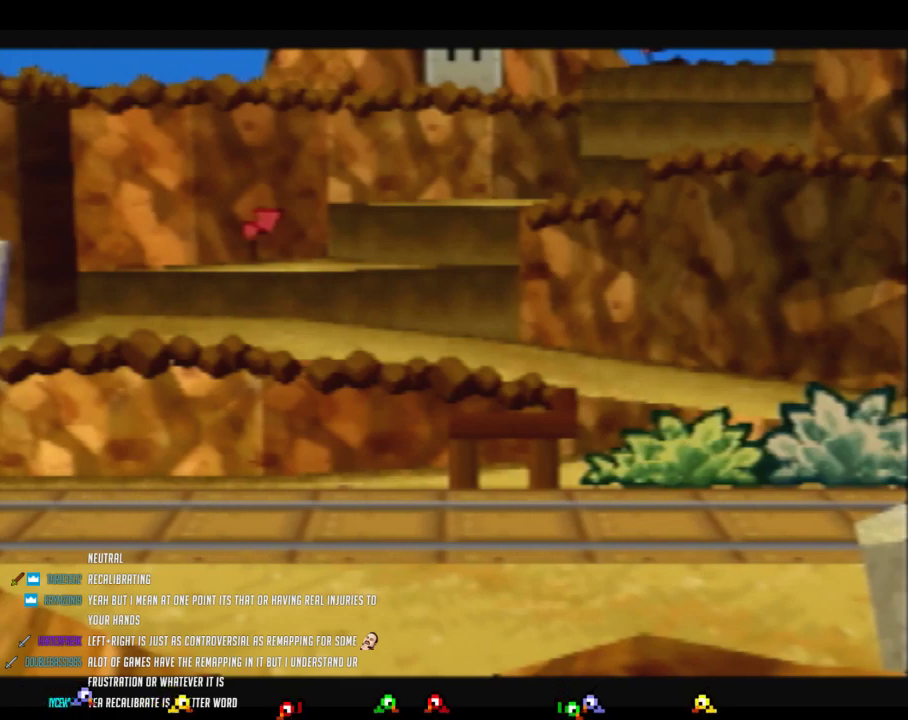
{"buttons": ["A"], "left_stick": "center", "events": [[17, "A", "up"], [17, "B", "down"], [117, "A", "down"], [150, "B", "up"], [200, "A", "up"], [200, "B", "down"], [300, "A", "down"], [300, "B", "up"], [400, "A", "up"], [400, "B", "down"], [483, "A", "down"], [483, "B", "up"]]}
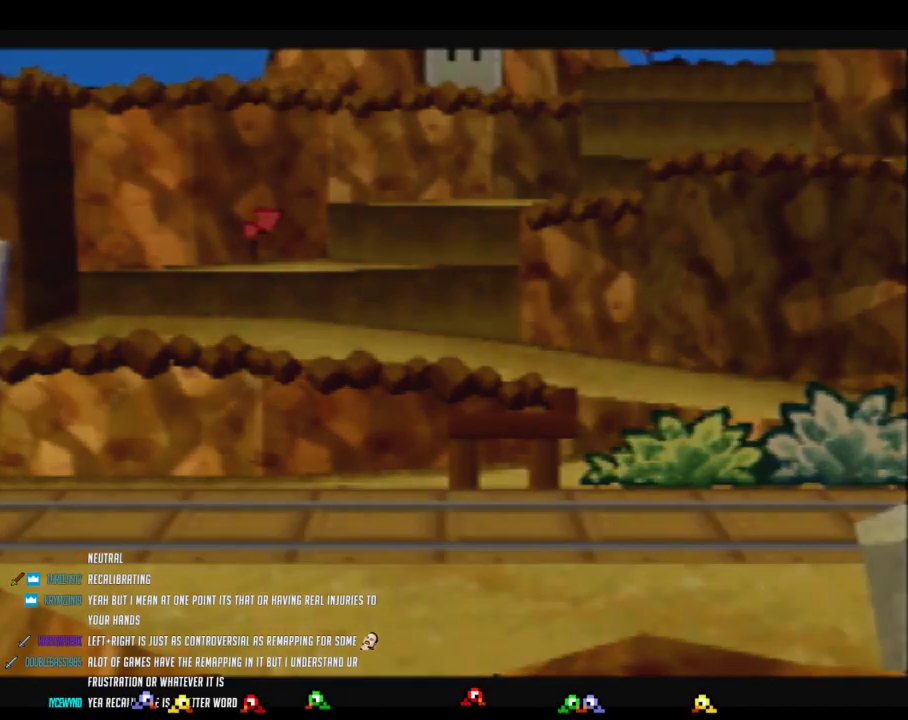
{"buttons": ["B"], "left_stick": "center", "events": [[83, "A", "up"], [83, "B", "down"], [183, "A", "down"], [183, "B", "up"], [267, "A", "up"], [267, "B", "down"], [333, "A", "down"], [333, "B", "up"], [433, "B", "down"], [467, "A", "up"]]}
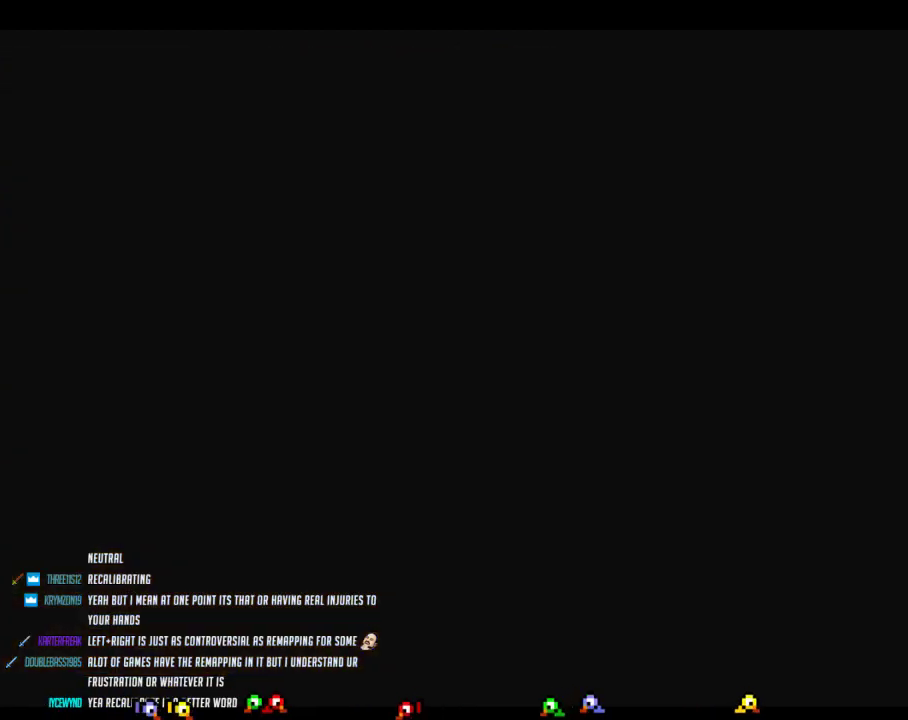
{"buttons": ["B"], "left_stick": "center", "events": [[33, "A", "down"], [33, "B", "up"], [117, "B", "down"], [150, "A", "up"], [217, "A", "down"], [217, "B", "up"], [300, "B", "down"], [333, "A", "up"], [400, "A", "down"], [400, "B", "up"], [467, "B", "down"], [483, "A", "up"]]}
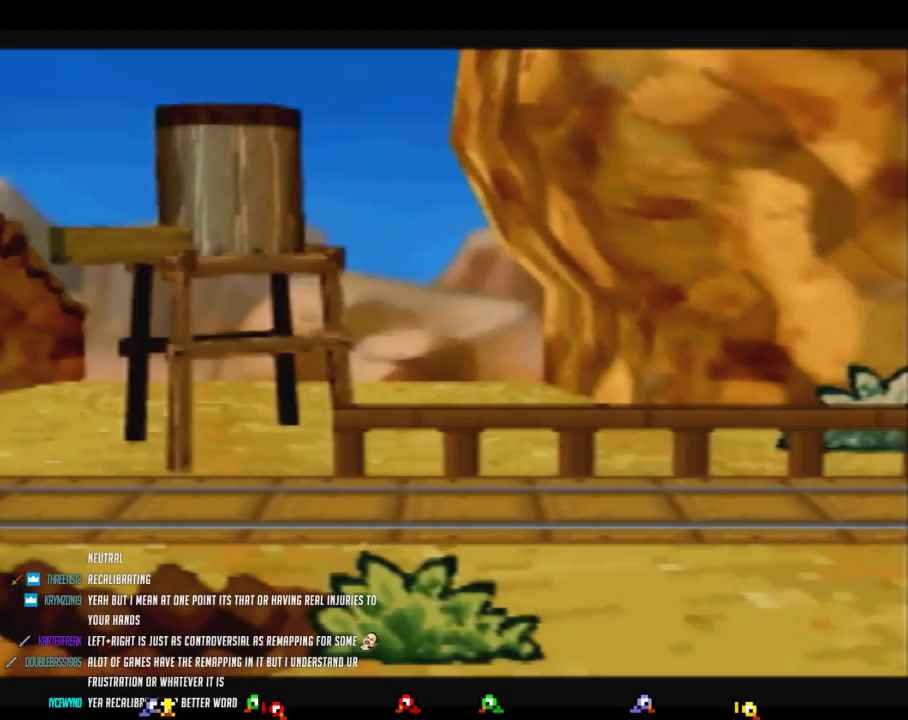
{"buttons": ["A"], "left_stick": "center", "events": [[50, "A", "down"], [83, "B", "up"], [150, "B", "down"], [183, "A", "up"], [233, "A", "down"], [267, "B", "up"], [333, "A", "up"], [333, "B", "down"], [400, "A", "down"], [433, "B", "up"]]}
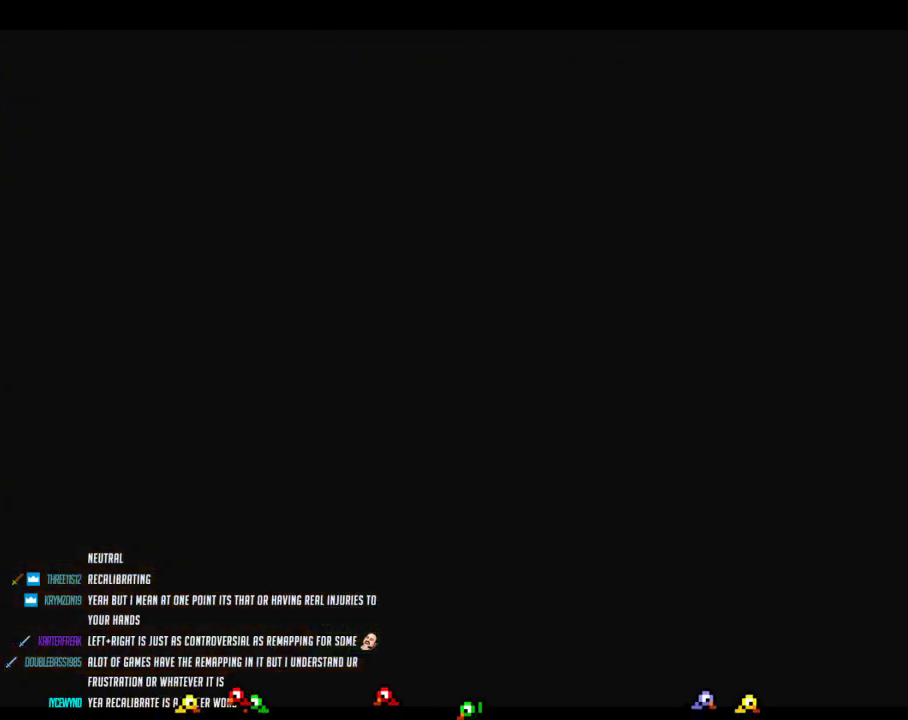
{"buttons": [], "left_stick": "center", "events": [[17, "A", "up"], [17, "B", "down"], [83, "A", "down"], [117, "B", "up"], [183, "A", "up"], [183, "B", "down"], [250, "A", "down"], [267, "B", "up"], [433, "A", "up"]]}
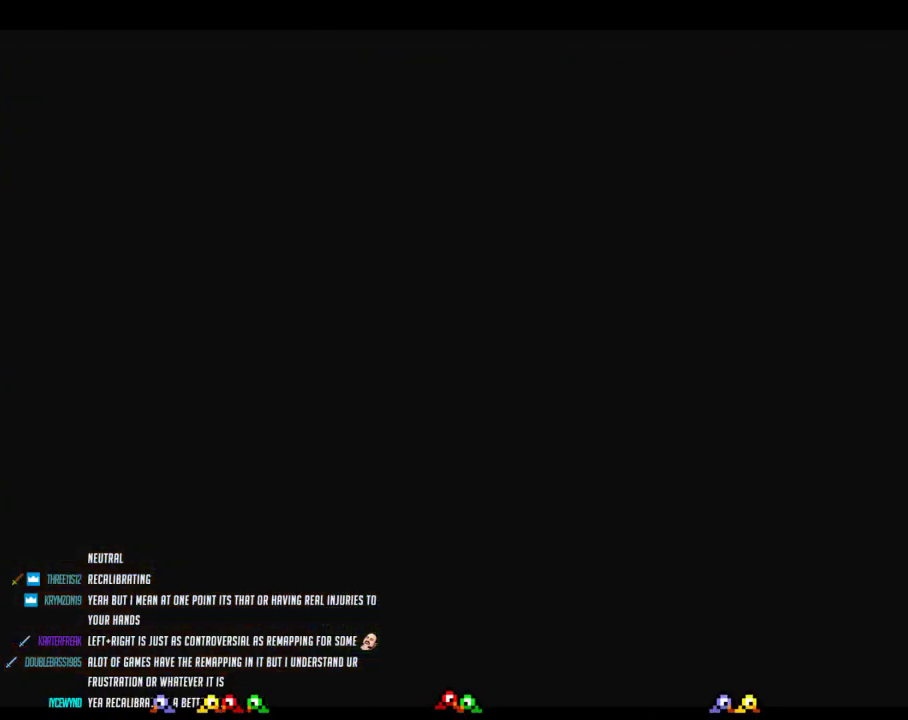
{"buttons": [], "left_stick": "center", "events": []}
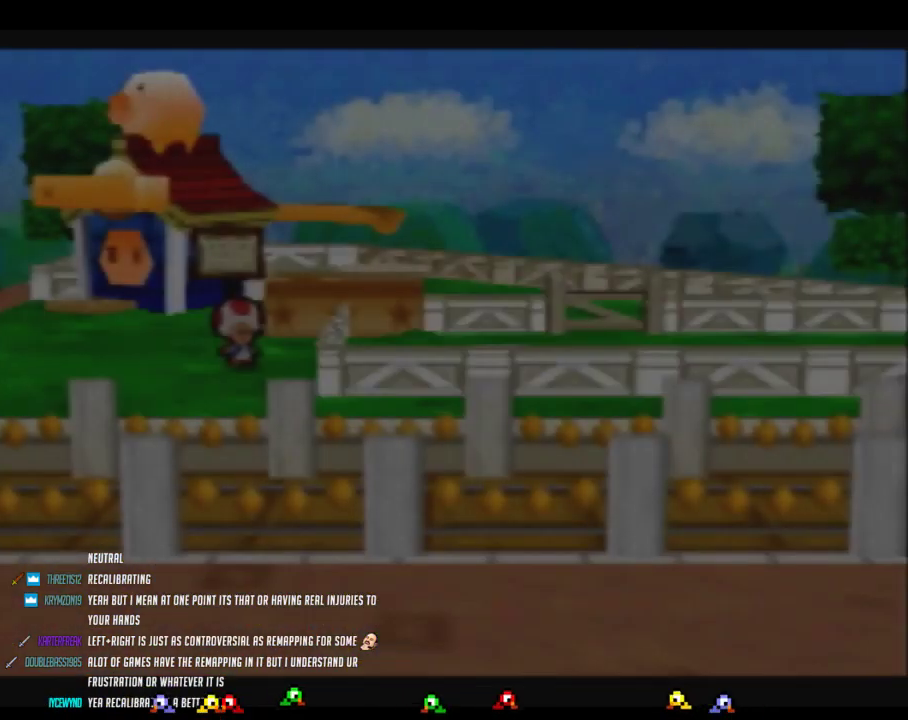
{"buttons": ["B"], "left_stick": "center", "events": [[333, "B", "down"]]}
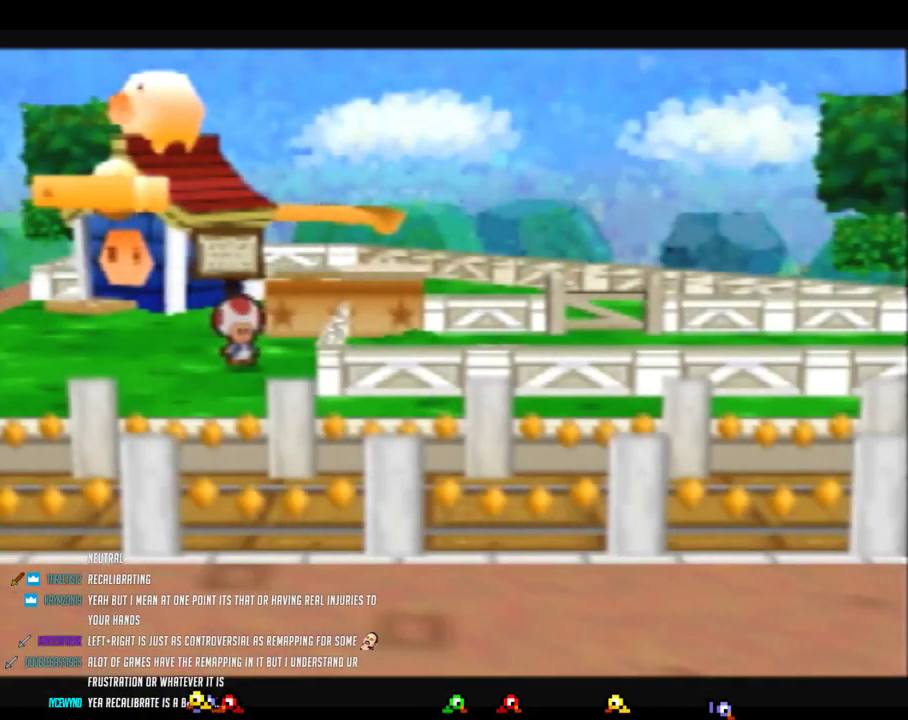
{"buttons": [], "left_stick": "center", "events": [[233, "B", "up"]]}